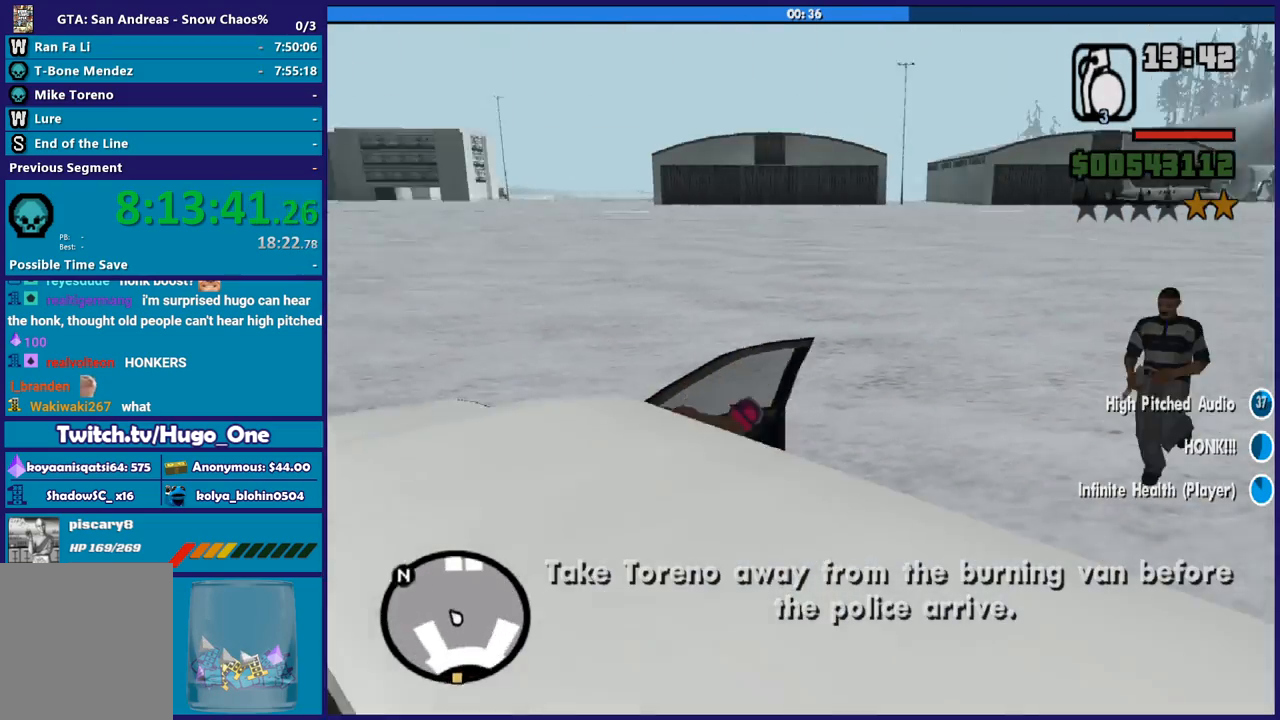
Gameplay with a controller (Xbox layout); each line is a JSON object with the inputs held at the frame after it. "button_events" lists button changes between this image and that frame as [ms after this image, input, new state], when the widget could be followed in between (sticks are given only as held states). This document gives stick clicks only as held states, not as events. Not read: L1 R1.
{"buttons": ["R2"], "left_stick": "right", "right_stick": "right", "button_events": [[133, "R2", "down"]]}
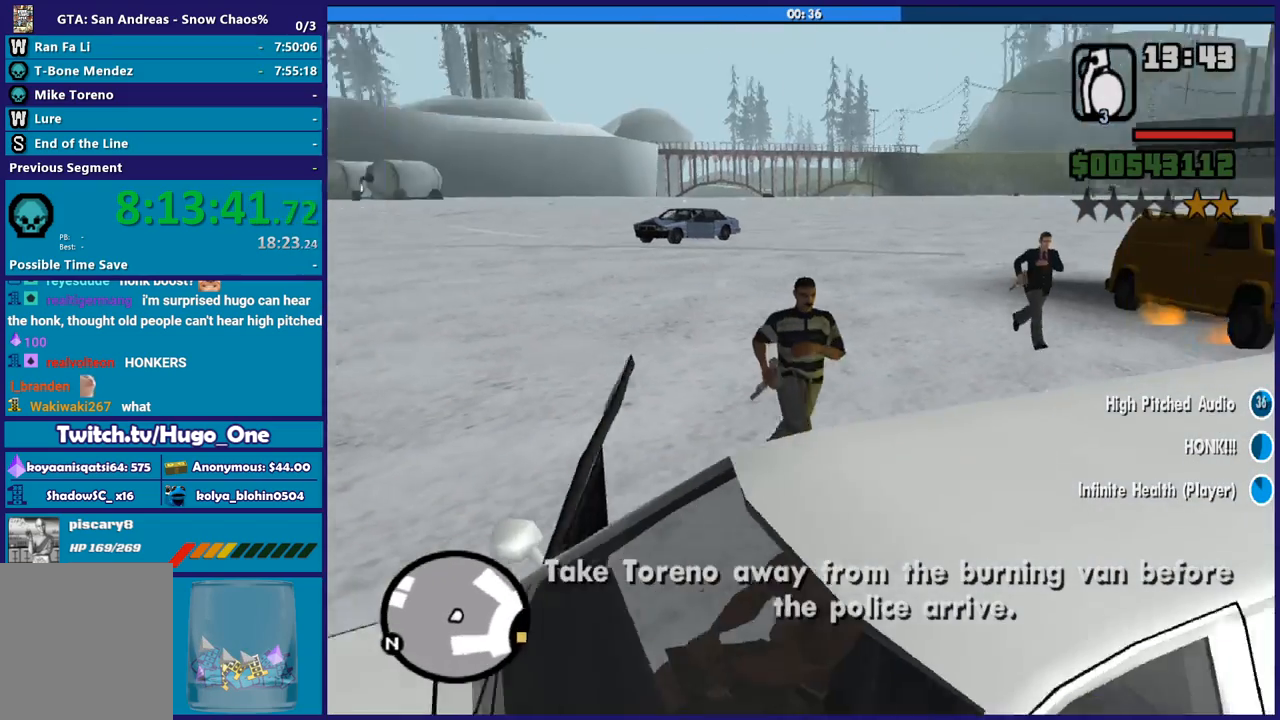
{"buttons": [], "left_stick": "center", "right_stick": "center", "button_events": [[100, "R2", "up"], [134, "L2", "down"], [434, "L2", "up"]]}
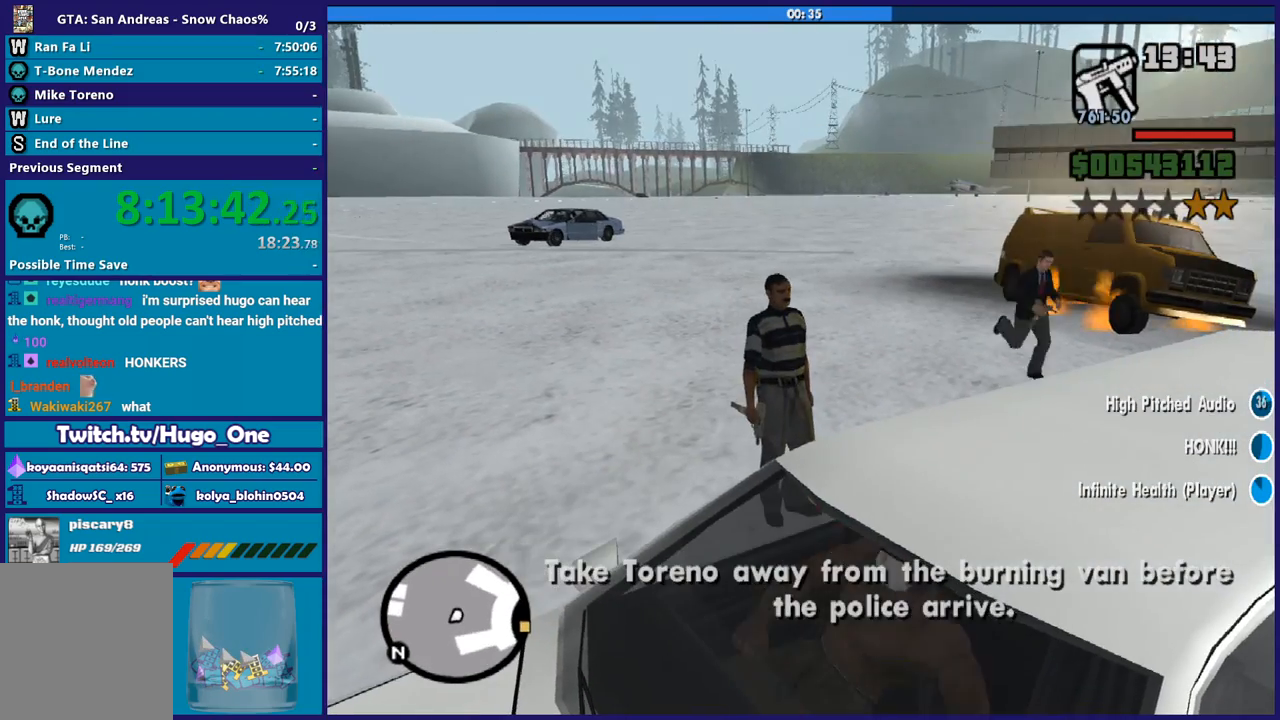
{"buttons": [], "left_stick": "center", "right_stick": "right", "button_events": []}
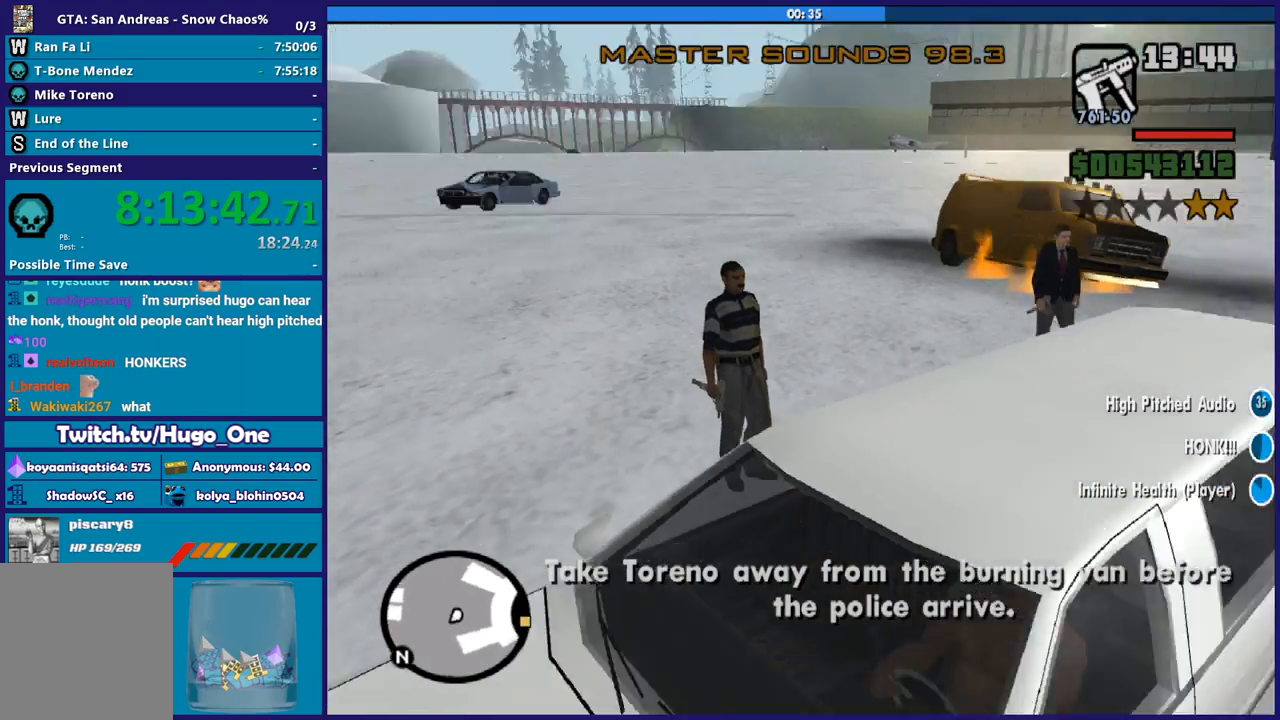
{"buttons": [], "left_stick": "center", "right_stick": "center", "button_events": []}
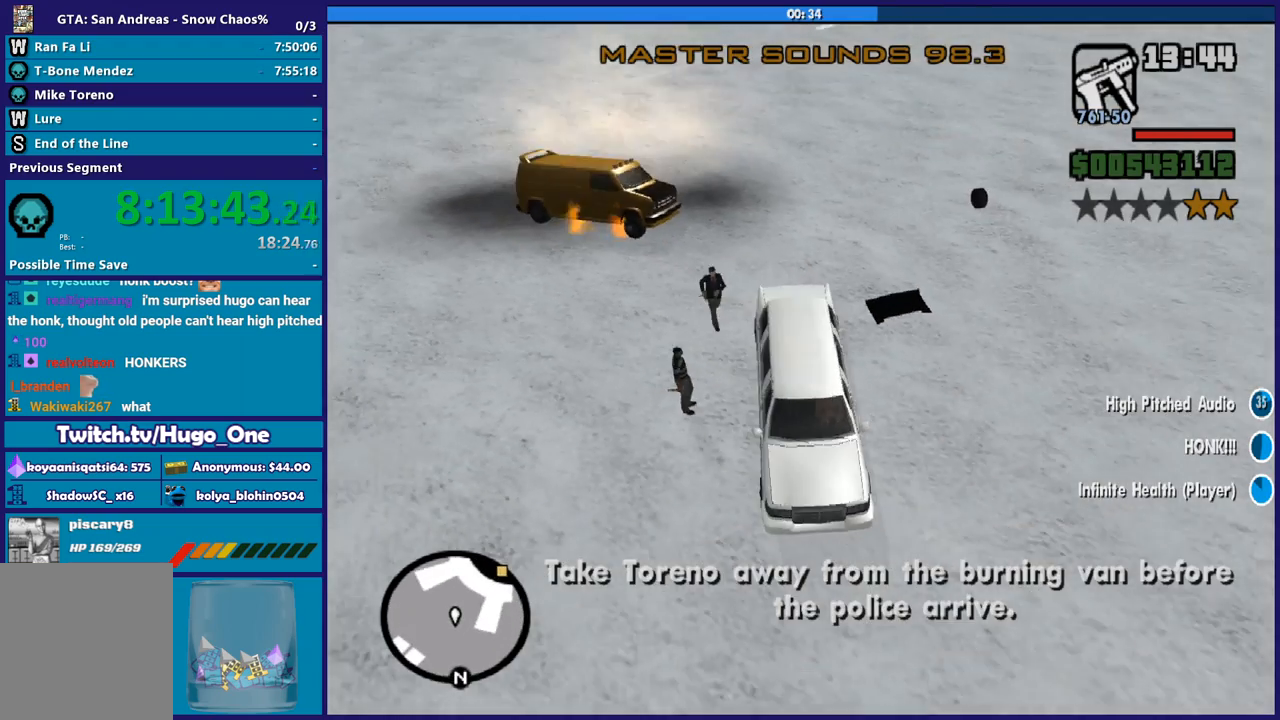
{"buttons": [], "left_stick": "center", "right_stick": "right", "button_events": []}
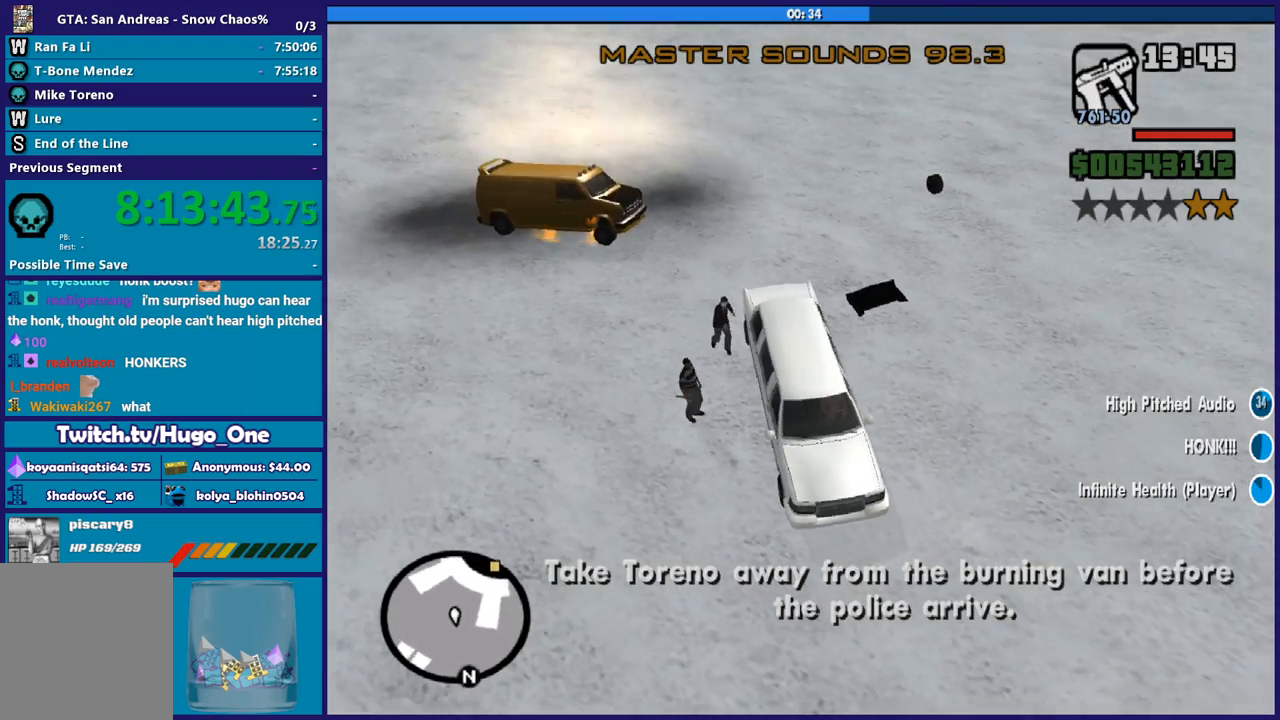
{"buttons": [], "left_stick": "center", "right_stick": "up-right", "button_events": []}
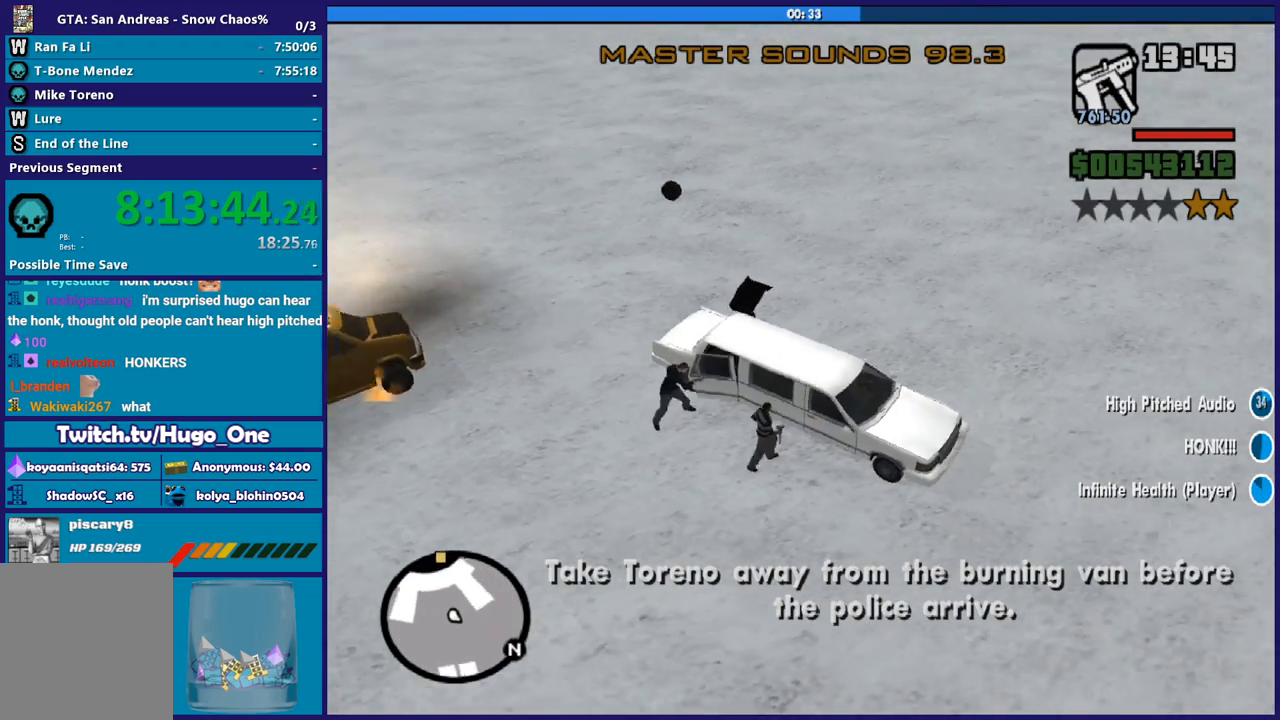
{"buttons": [], "left_stick": "center", "right_stick": "up-right", "button_events": []}
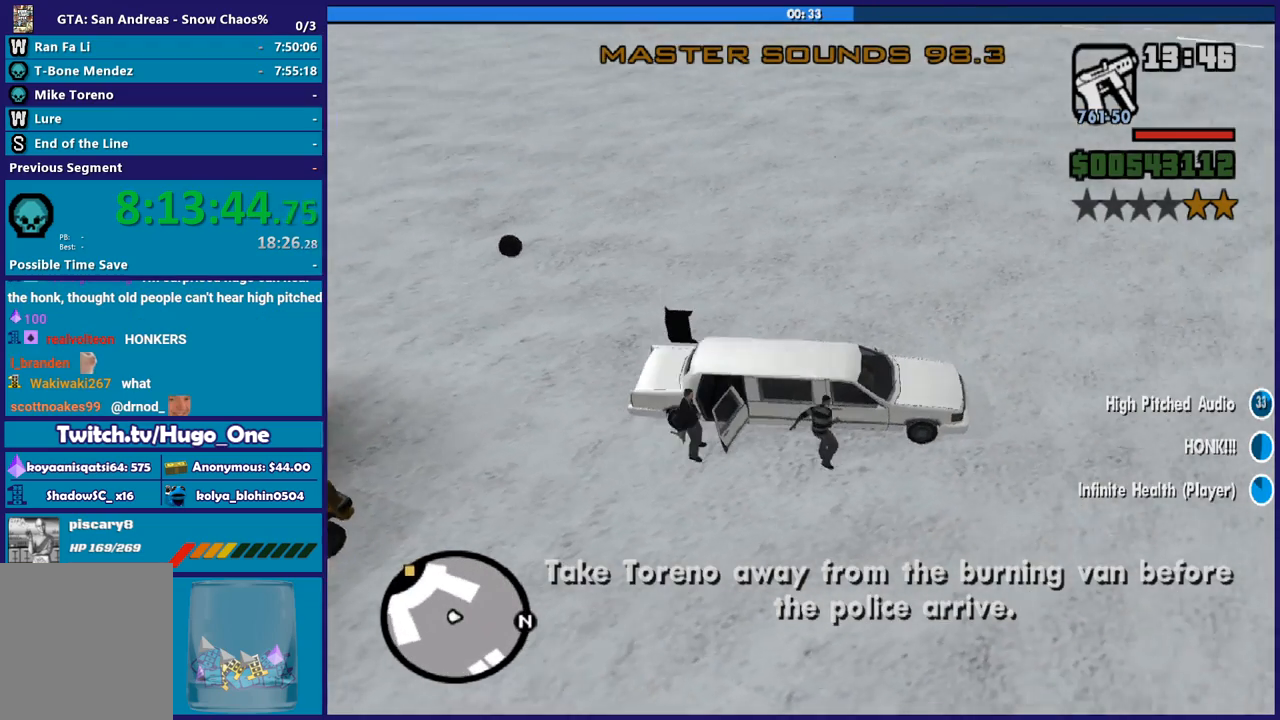
{"buttons": [], "left_stick": "left", "right_stick": "center", "button_events": []}
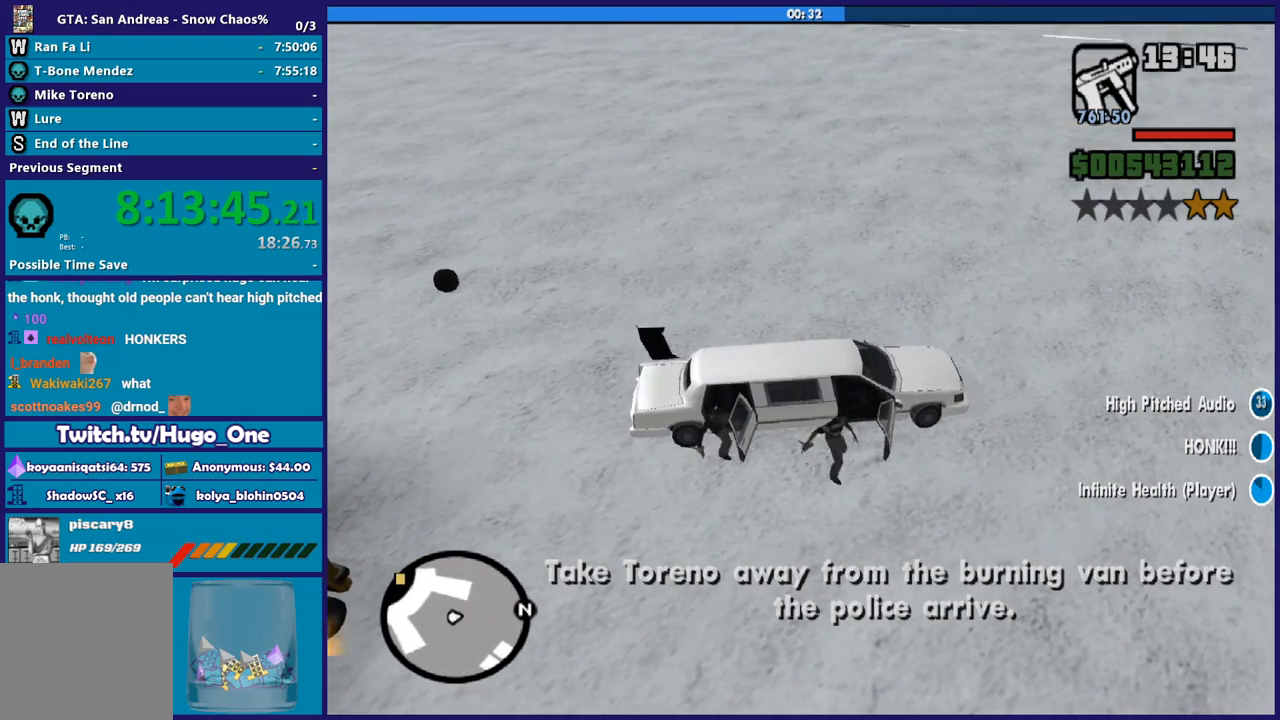
{"buttons": ["R2"], "left_stick": "left", "right_stick": "center", "button_events": [[267, "R2", "down"]]}
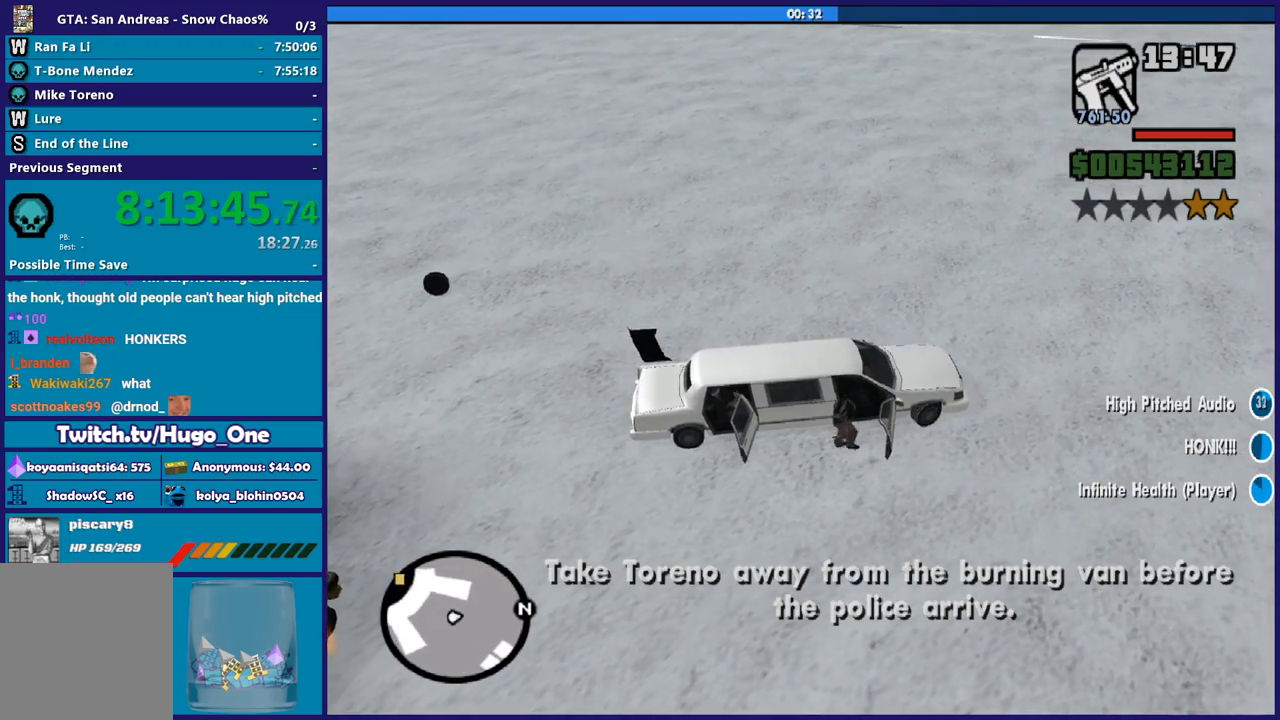
{"buttons": ["R2"], "left_stick": "left", "right_stick": "up", "button_events": []}
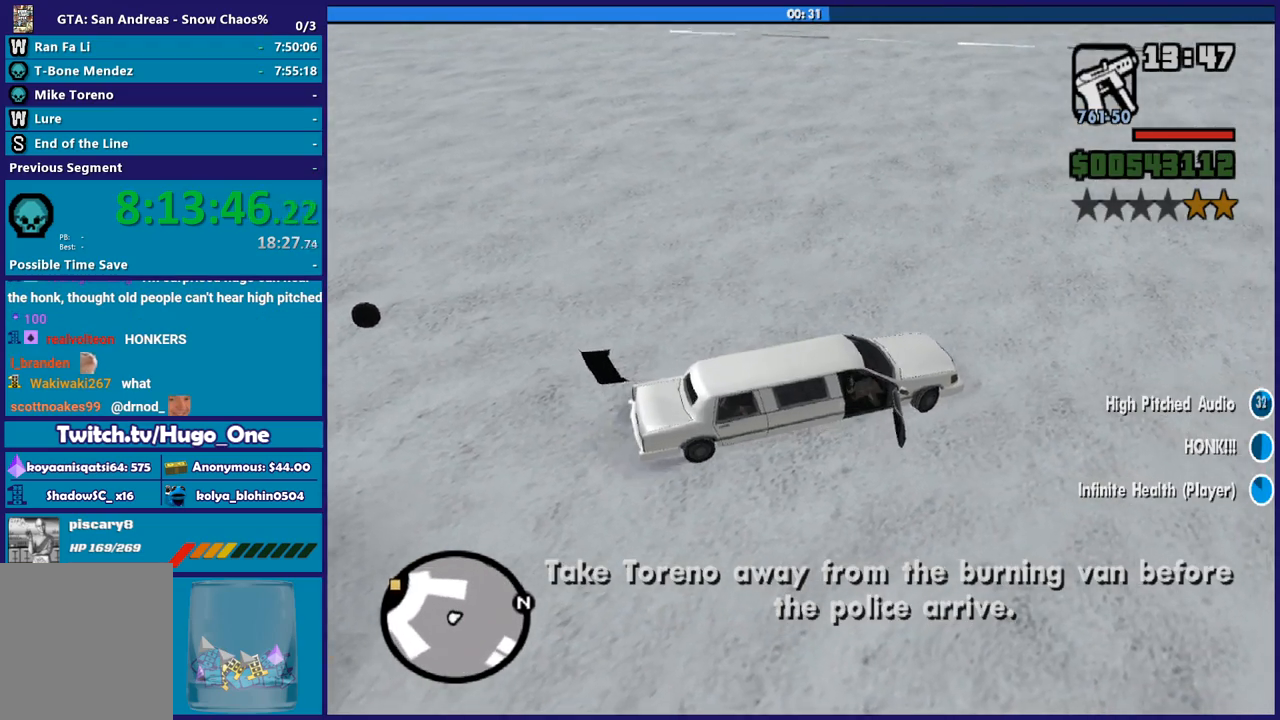
{"buttons": ["R2"], "left_stick": "left", "right_stick": "up", "button_events": []}
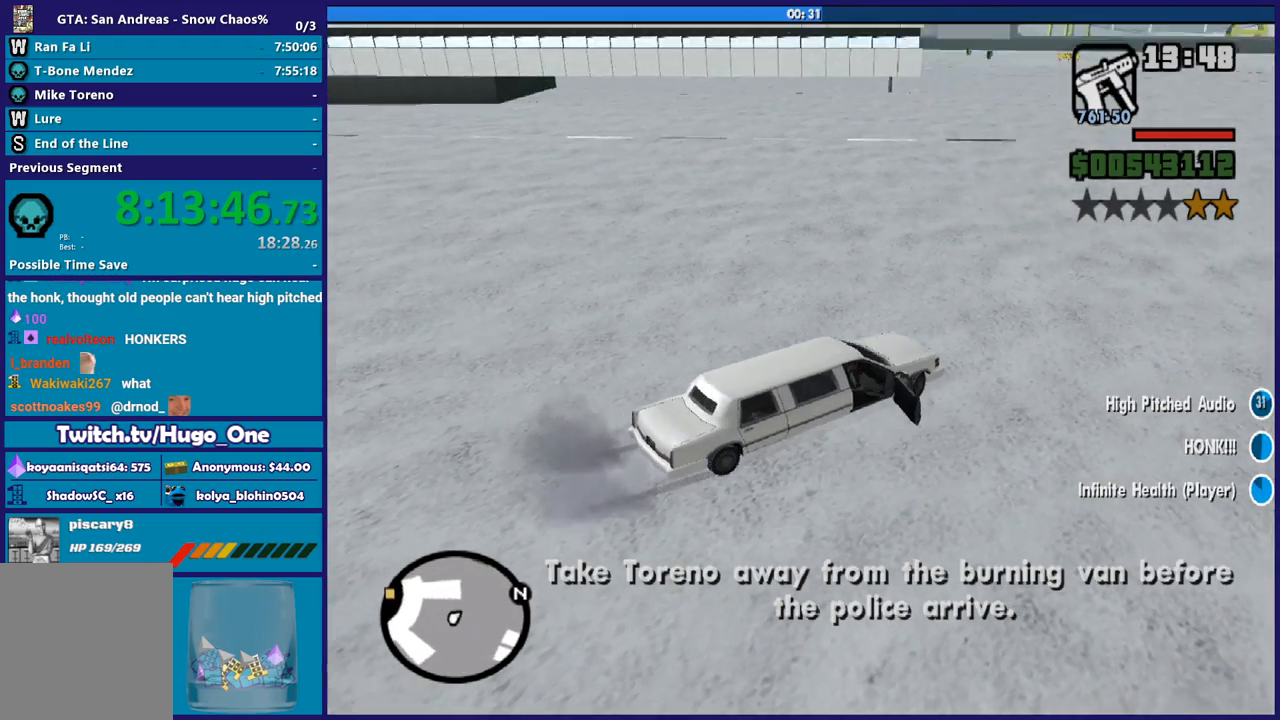
{"buttons": ["R2"], "left_stick": "left", "right_stick": "up", "button_events": []}
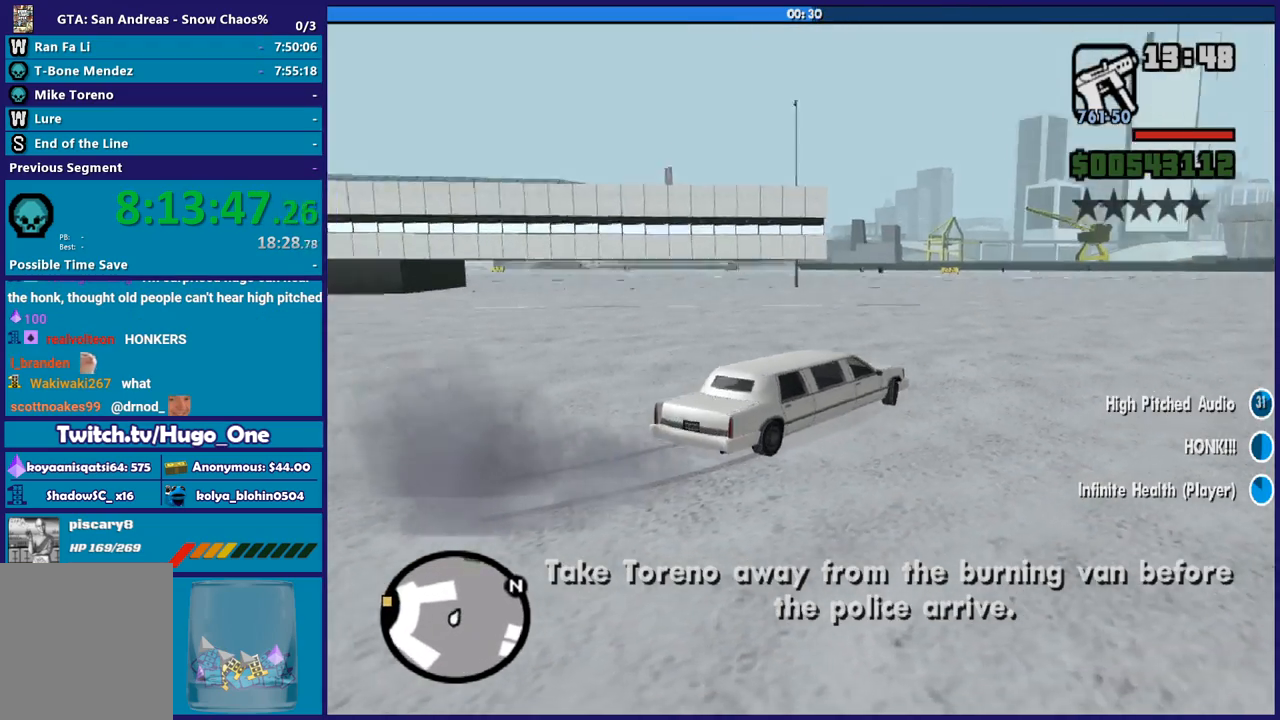
{"buttons": ["R2"], "left_stick": "left", "right_stick": "center", "button_events": []}
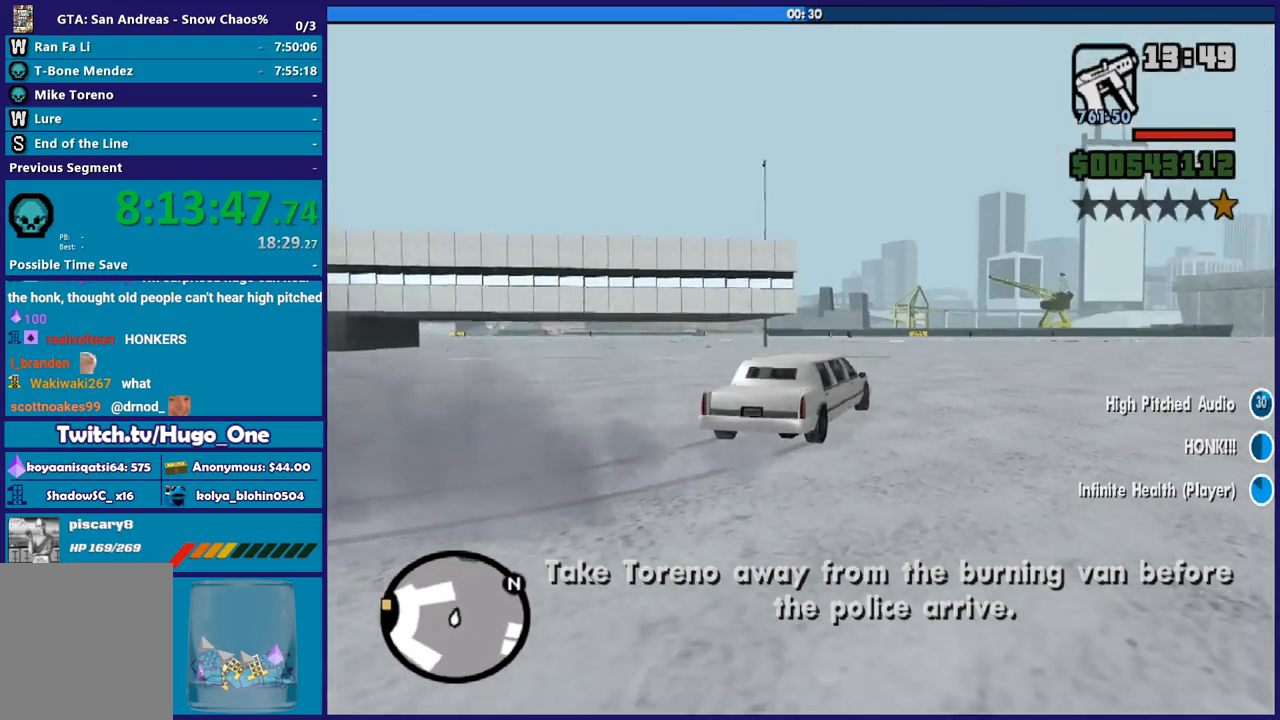
{"buttons": ["R2"], "left_stick": "left", "right_stick": "center", "button_events": []}
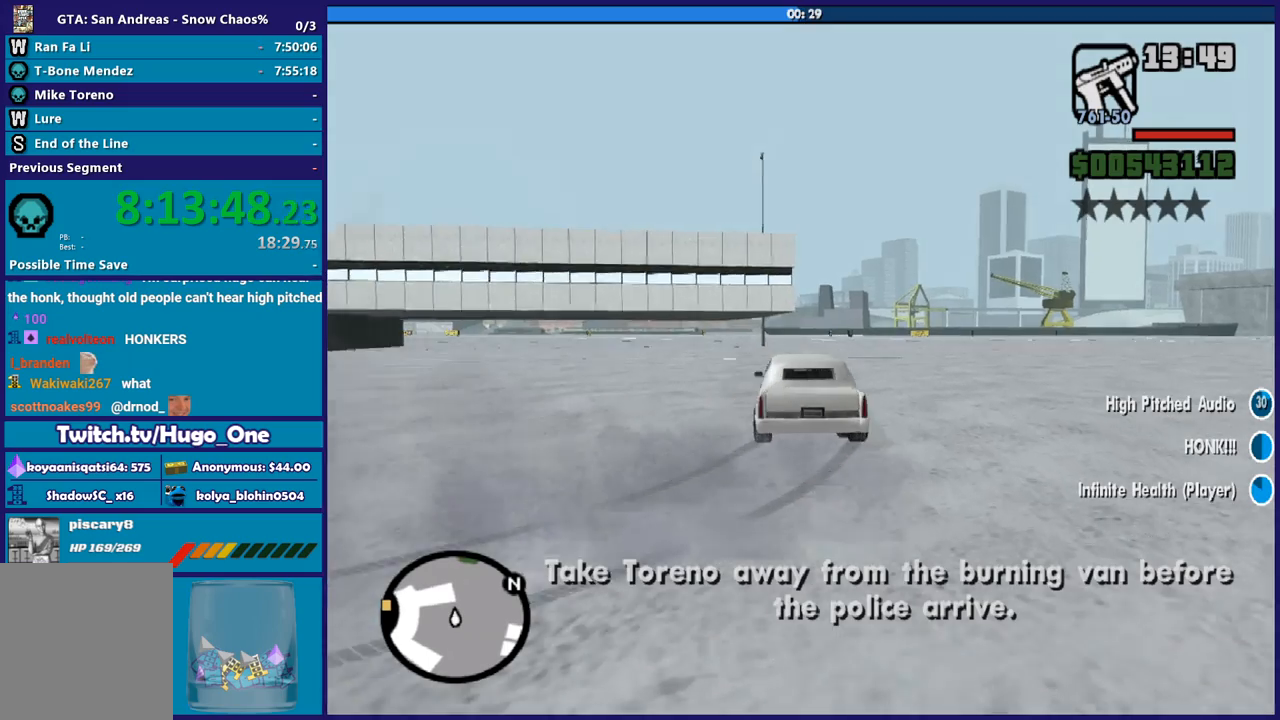
{"buttons": ["R2"], "left_stick": "right", "right_stick": "down-left", "button_events": []}
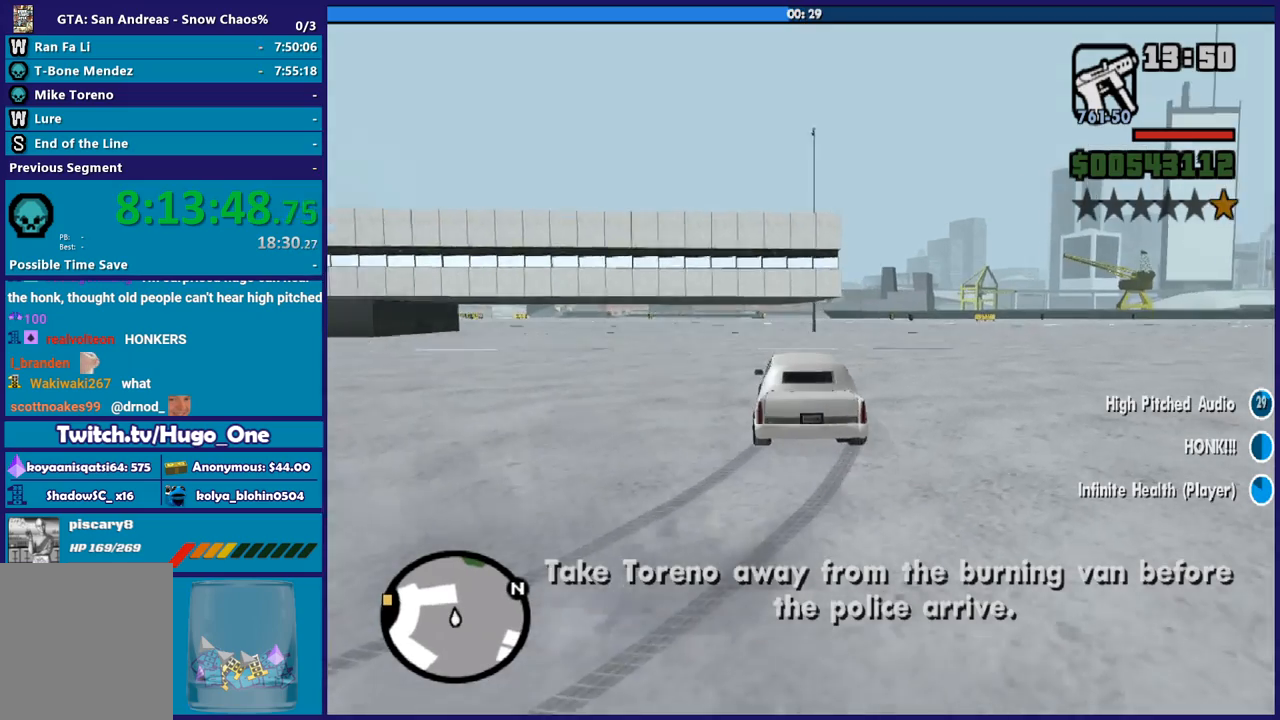
{"buttons": ["R2"], "left_stick": "left", "right_stick": "center", "button_events": []}
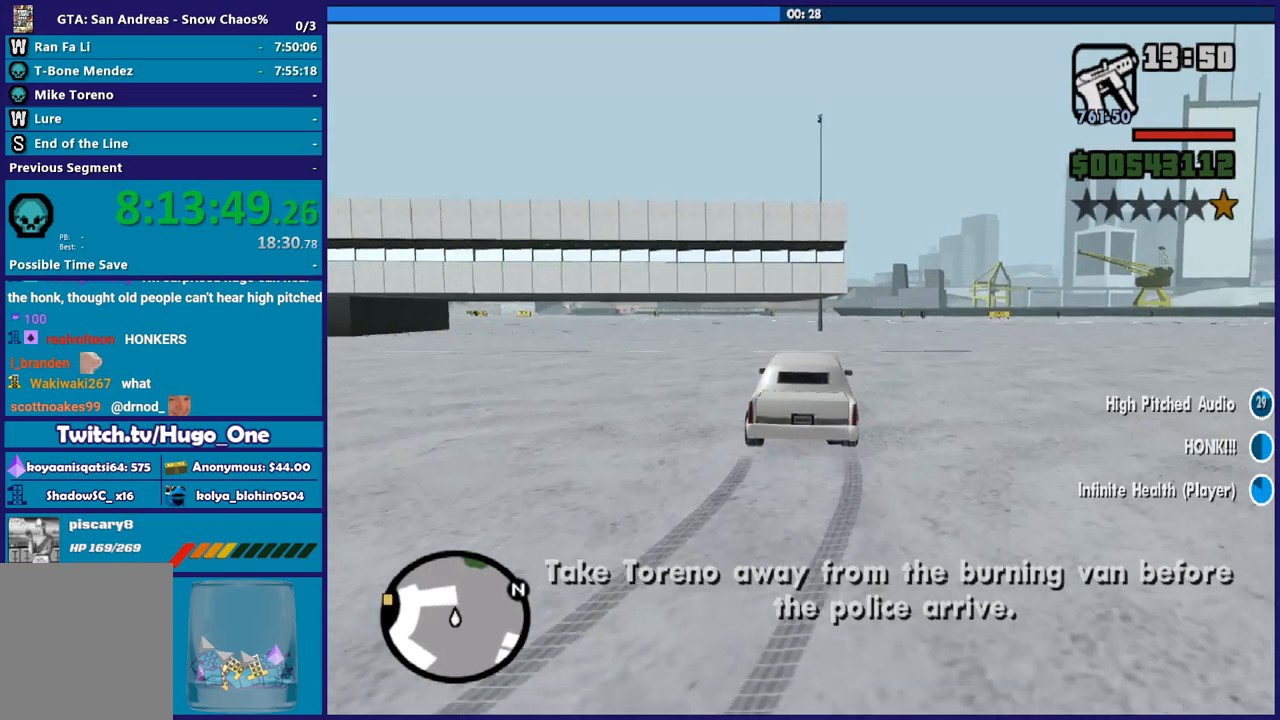
{"buttons": ["R2"], "left_stick": "center", "right_stick": "down-left", "button_events": []}
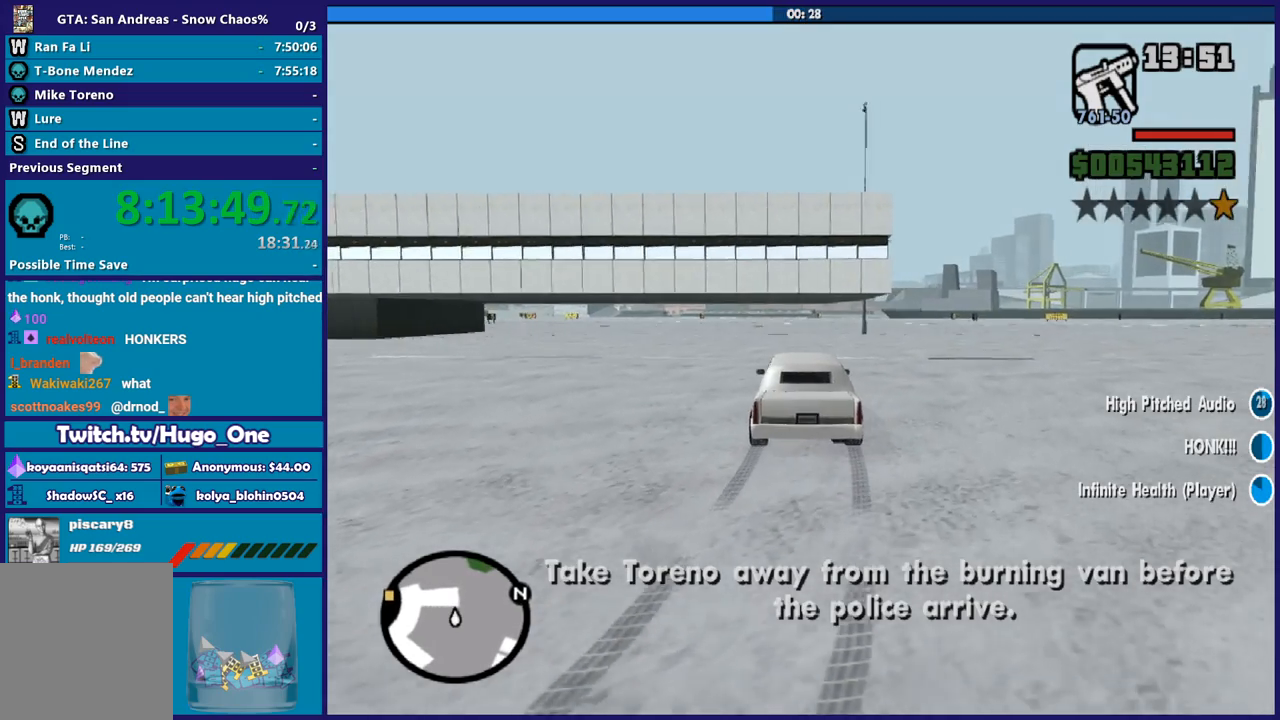
{"buttons": ["R2"], "left_stick": "left", "right_stick": "down-left", "button_events": []}
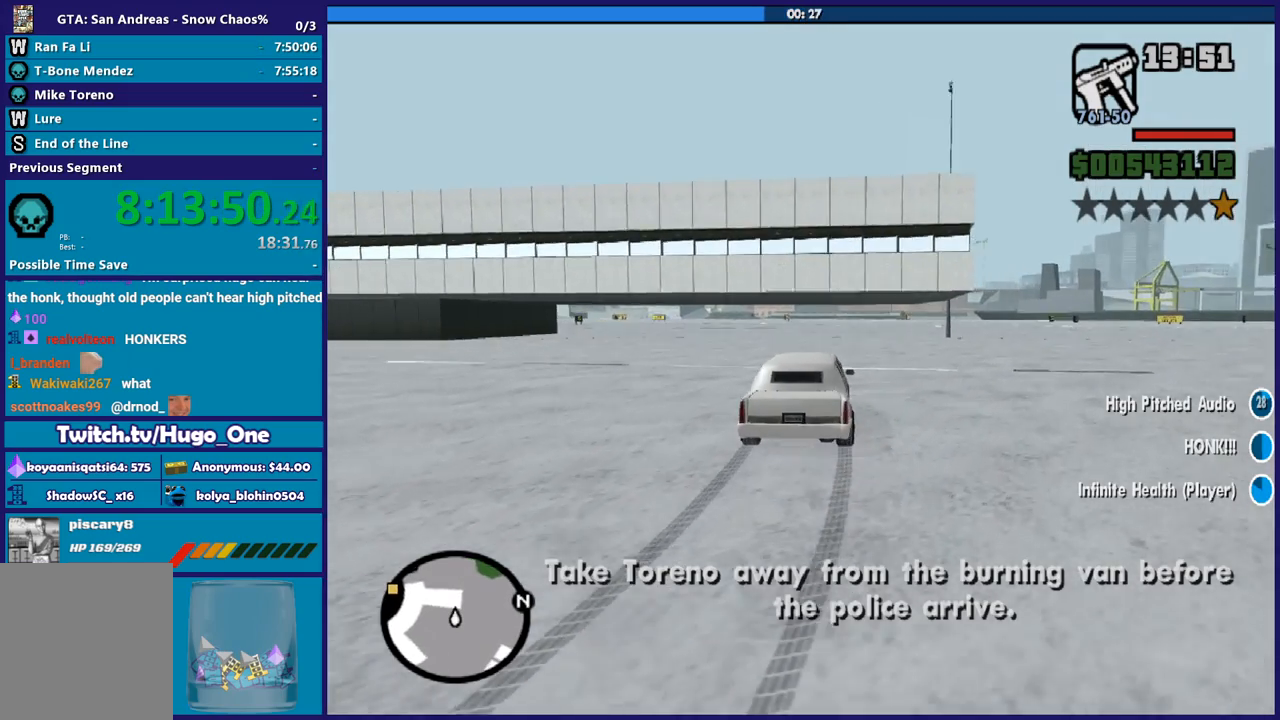
{"buttons": ["R2"], "left_stick": "right", "right_stick": "down-left", "button_events": []}
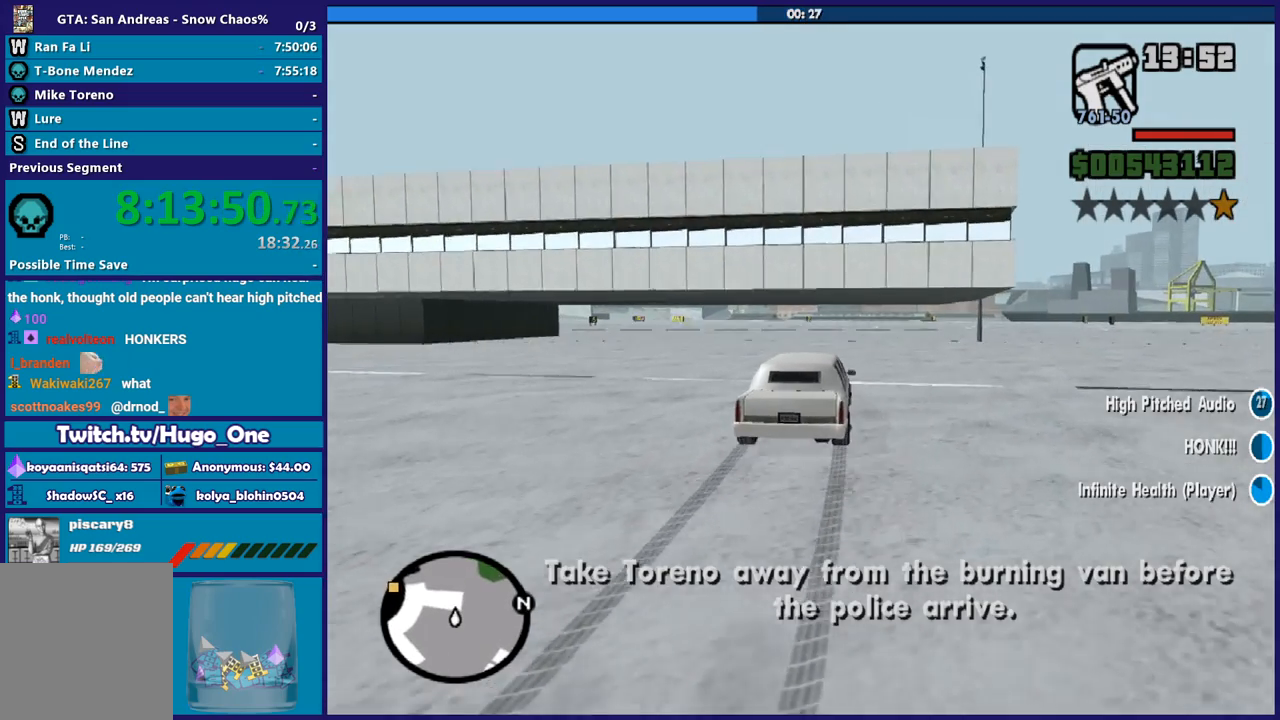
{"buttons": ["R2"], "left_stick": "center", "right_stick": "left", "button_events": []}
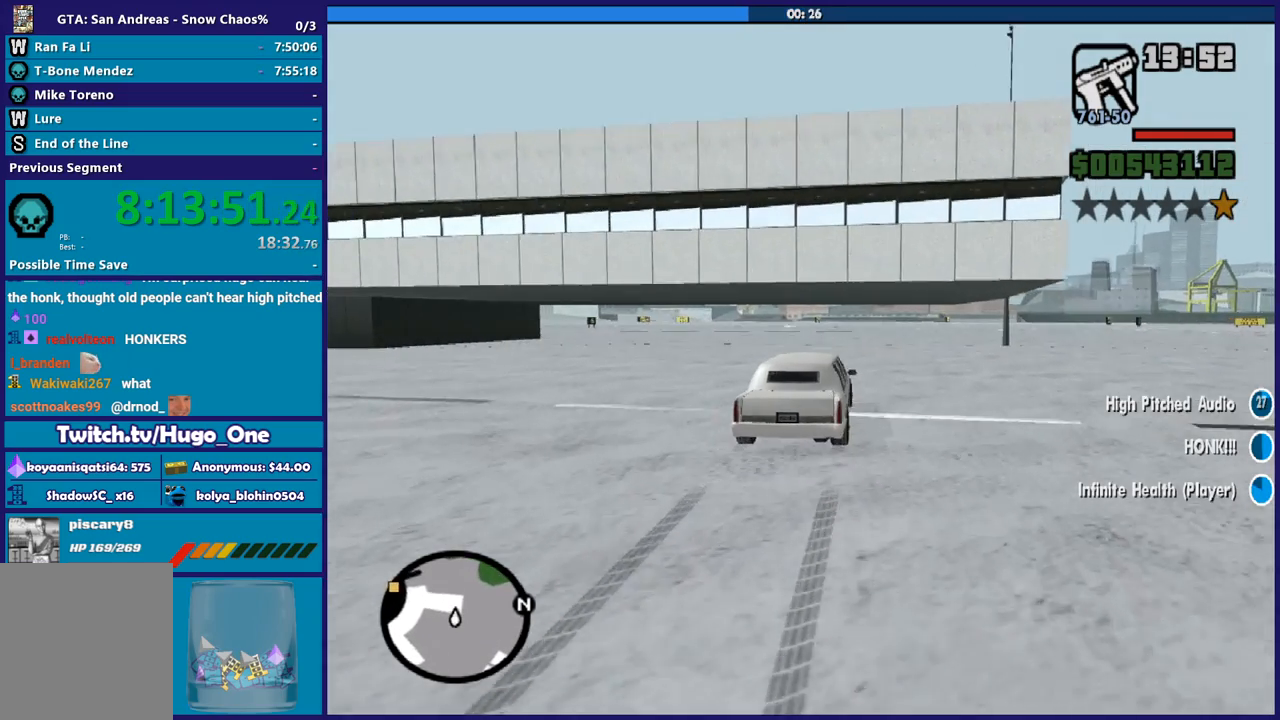
{"buttons": ["R2"], "left_stick": "left", "right_stick": "down-left", "button_events": []}
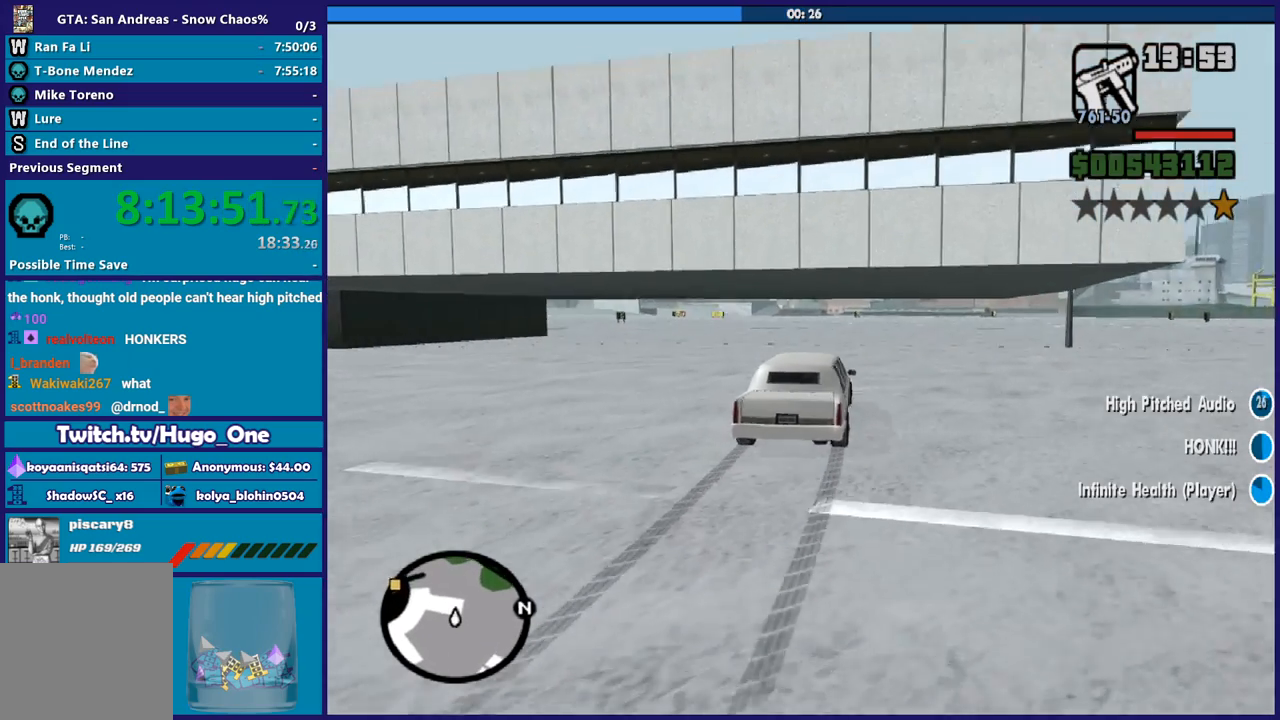
{"buttons": ["R2"], "left_stick": "left", "right_stick": "left", "button_events": [[200, "R2", "up"], [301, "R2", "down"]]}
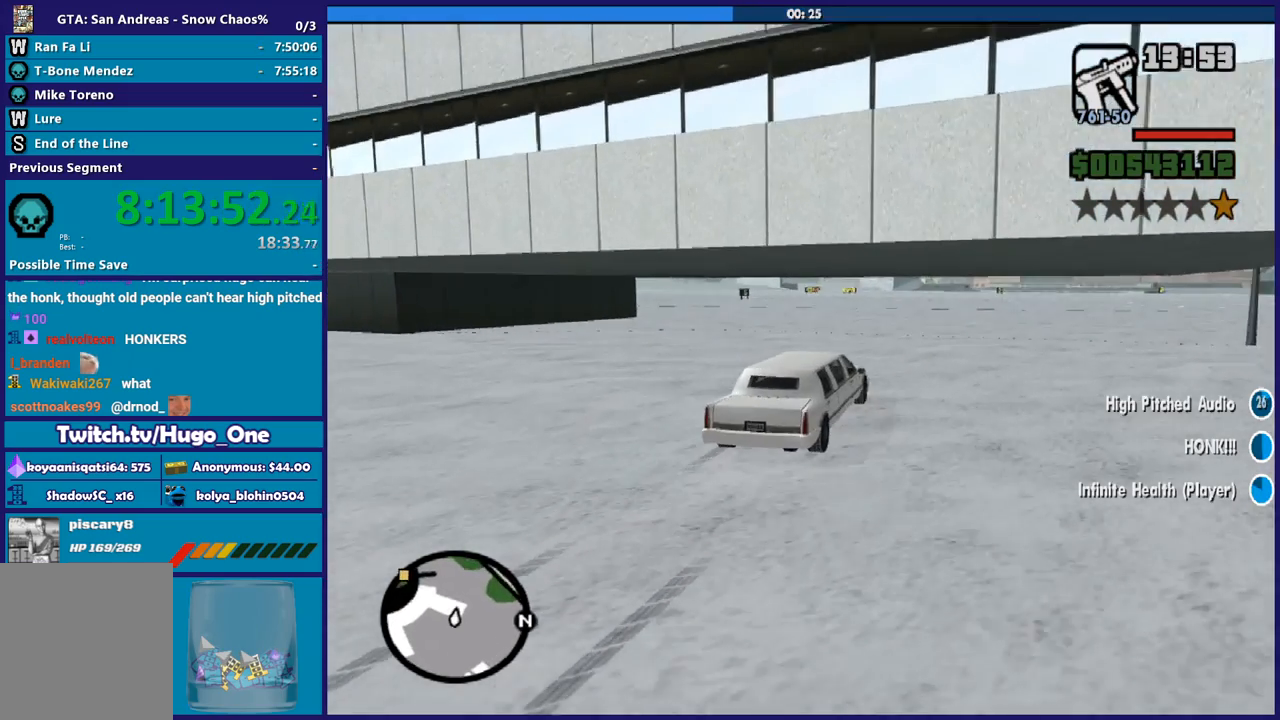
{"buttons": ["R2"], "left_stick": "down-left", "right_stick": "down-left", "button_events": []}
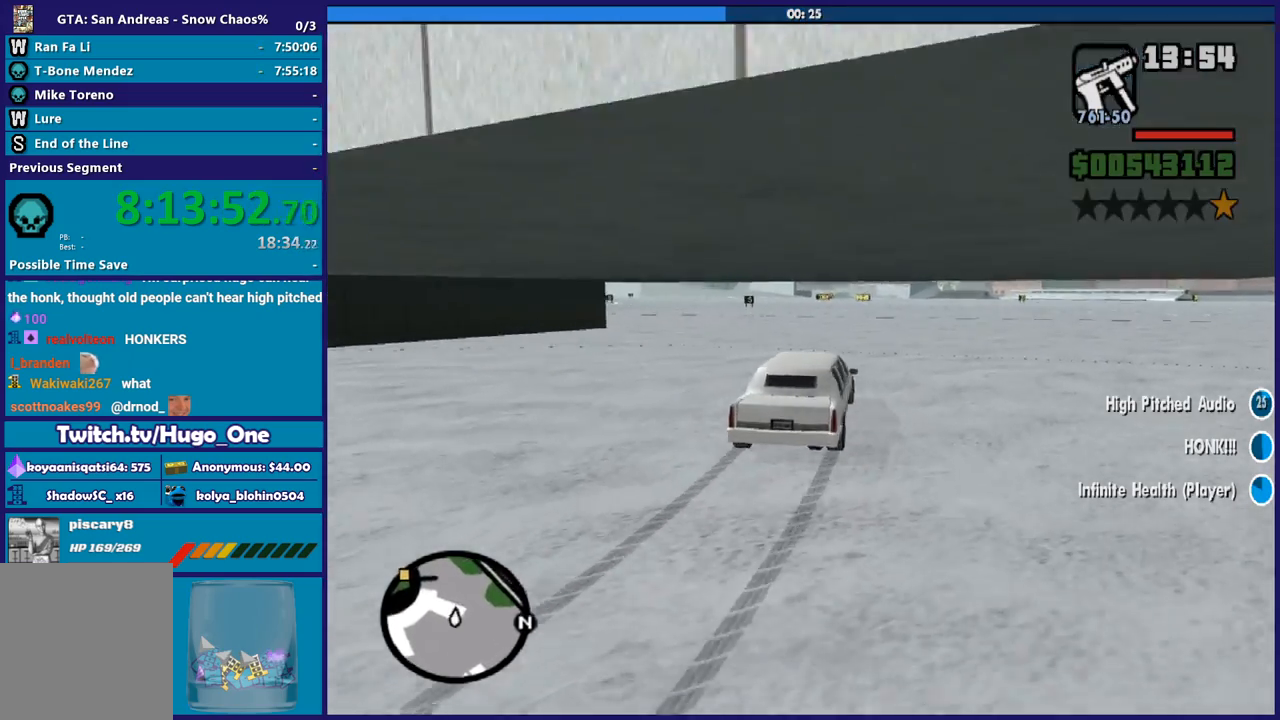
{"buttons": ["R2"], "left_stick": "down-left", "right_stick": "down-left", "button_events": [[34, "R2", "up"], [134, "R2", "down"]]}
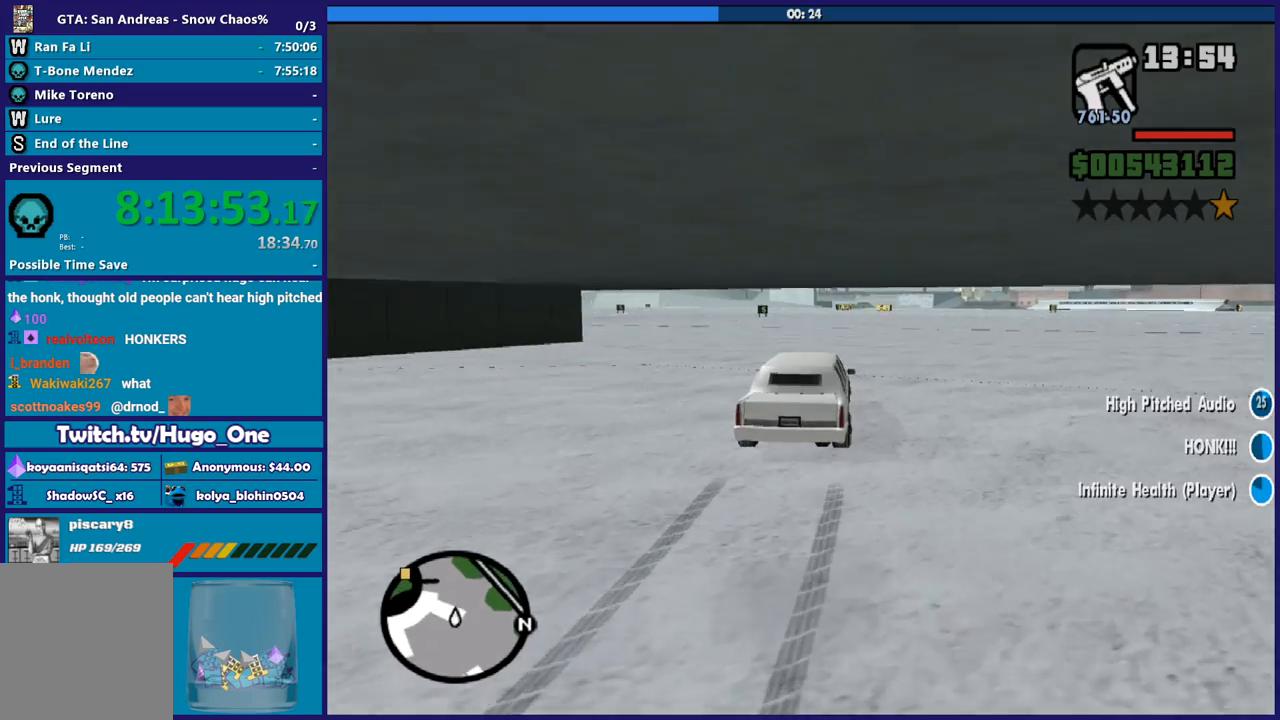
{"buttons": ["R2"], "left_stick": "left", "right_stick": "down-left", "button_events": []}
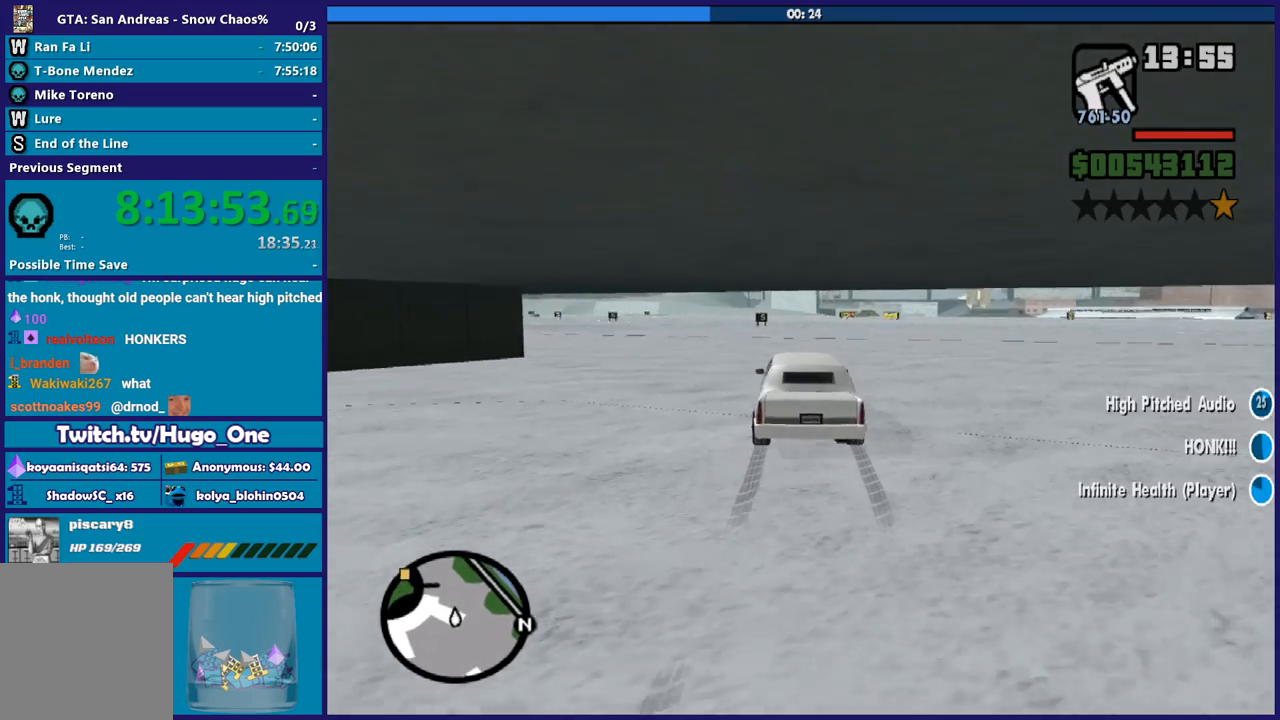
{"buttons": ["R2"], "left_stick": "center", "right_stick": "center", "button_events": [[133, "R2", "up"], [434, "R2", "down"]]}
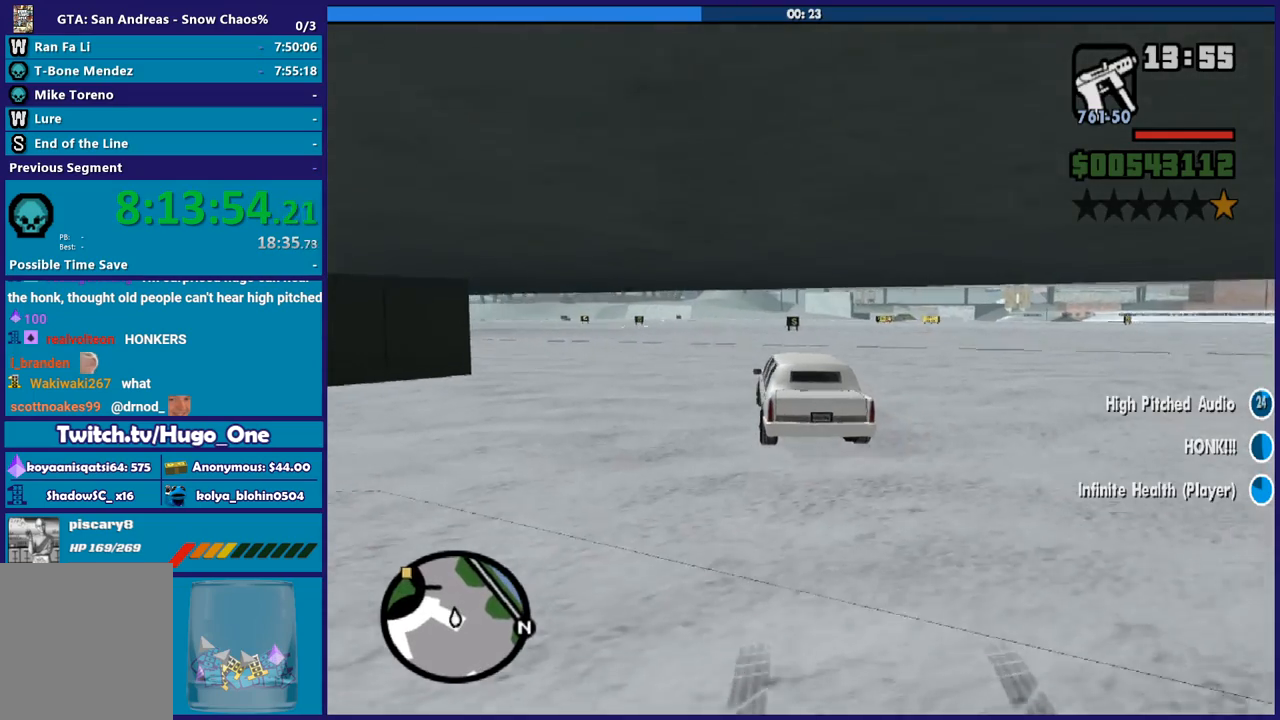
{"buttons": ["R2"], "left_stick": "left", "right_stick": "down-left", "button_events": [[234, "R2", "up"], [334, "R2", "down"]]}
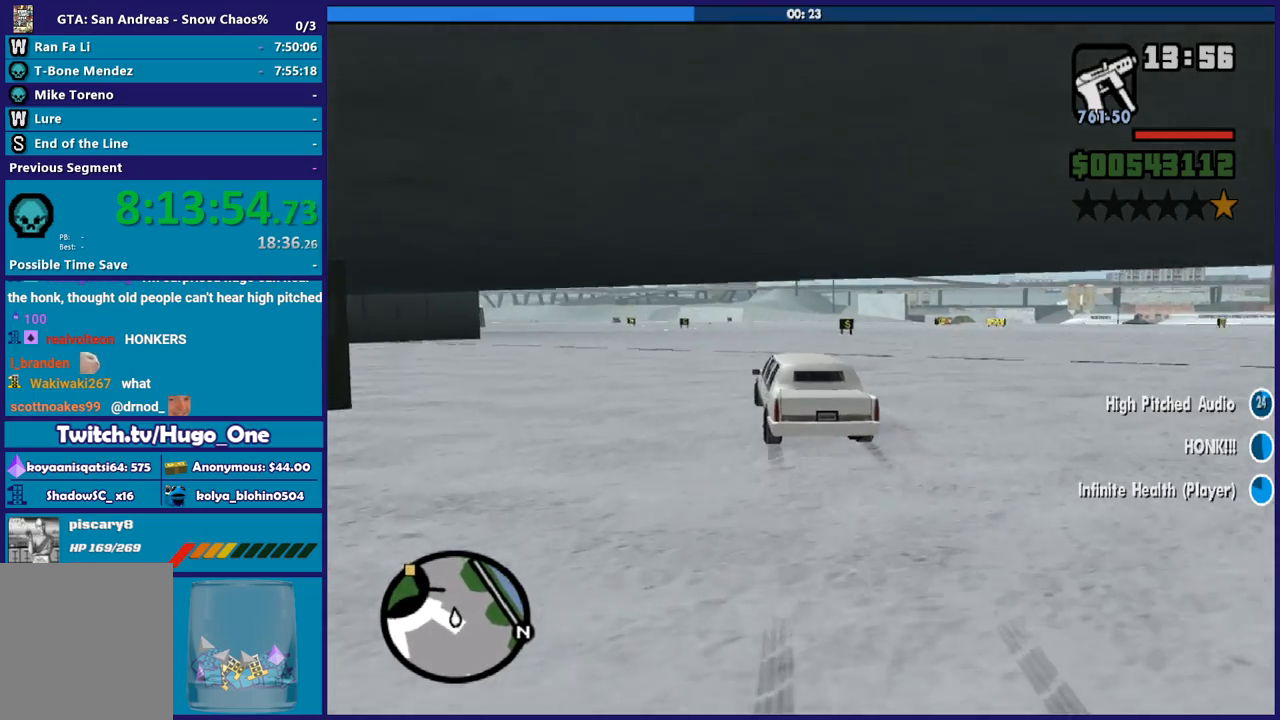
{"buttons": ["R2"], "left_stick": "center", "right_stick": "down-left", "button_events": [[33, "R2", "up"], [100, "R2", "down"], [434, "R2", "up"], [500, "R2", "down"]]}
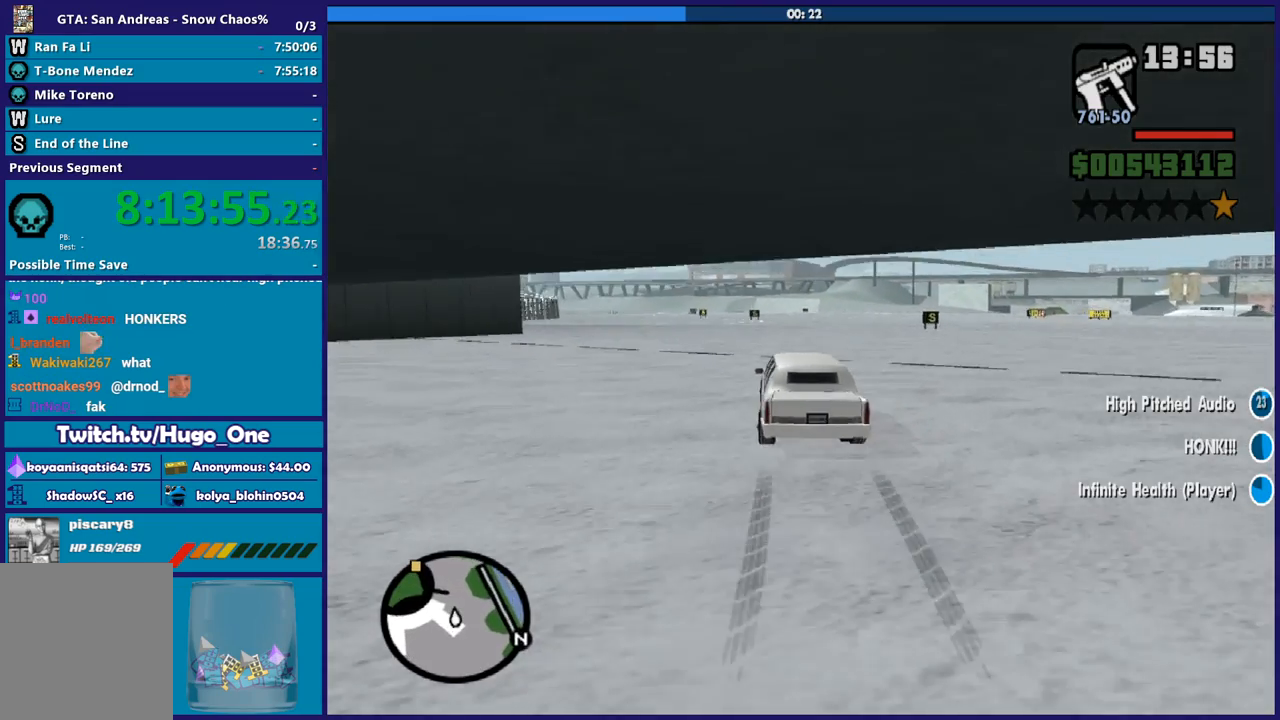
{"buttons": ["R2"], "left_stick": "left", "right_stick": "center", "button_events": []}
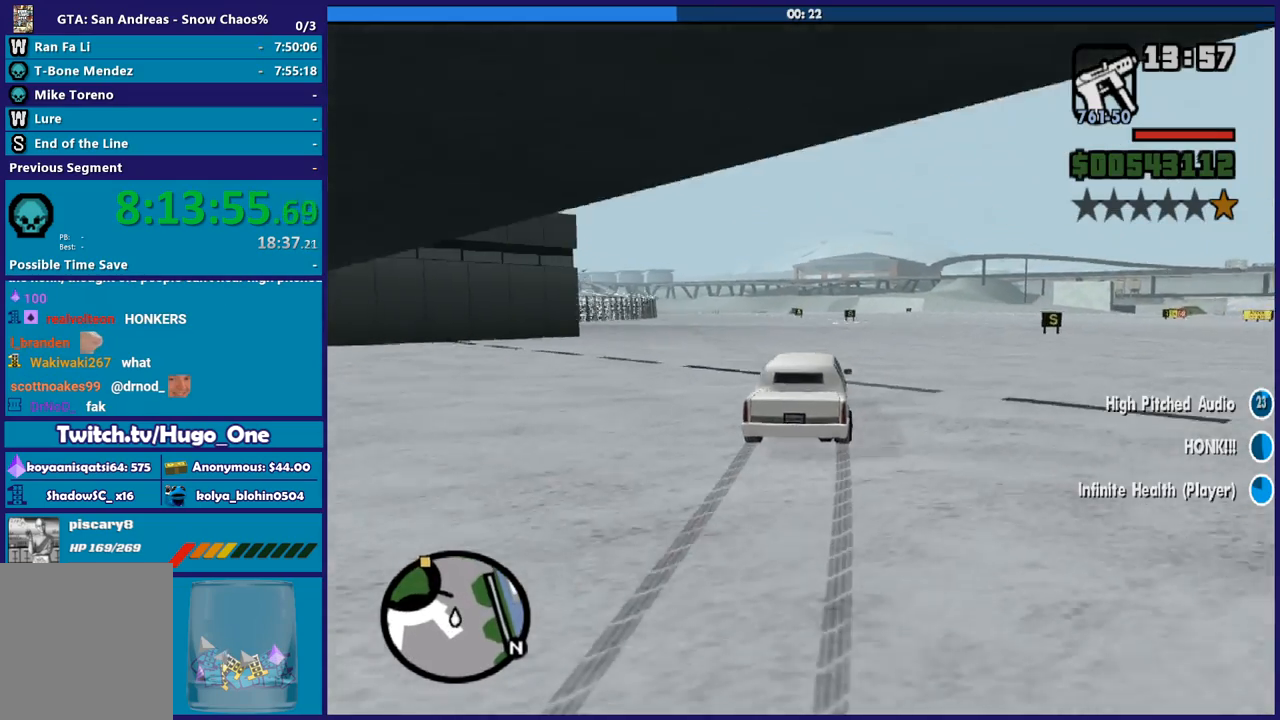
{"buttons": ["R2"], "left_stick": "left", "right_stick": "down-left", "button_events": []}
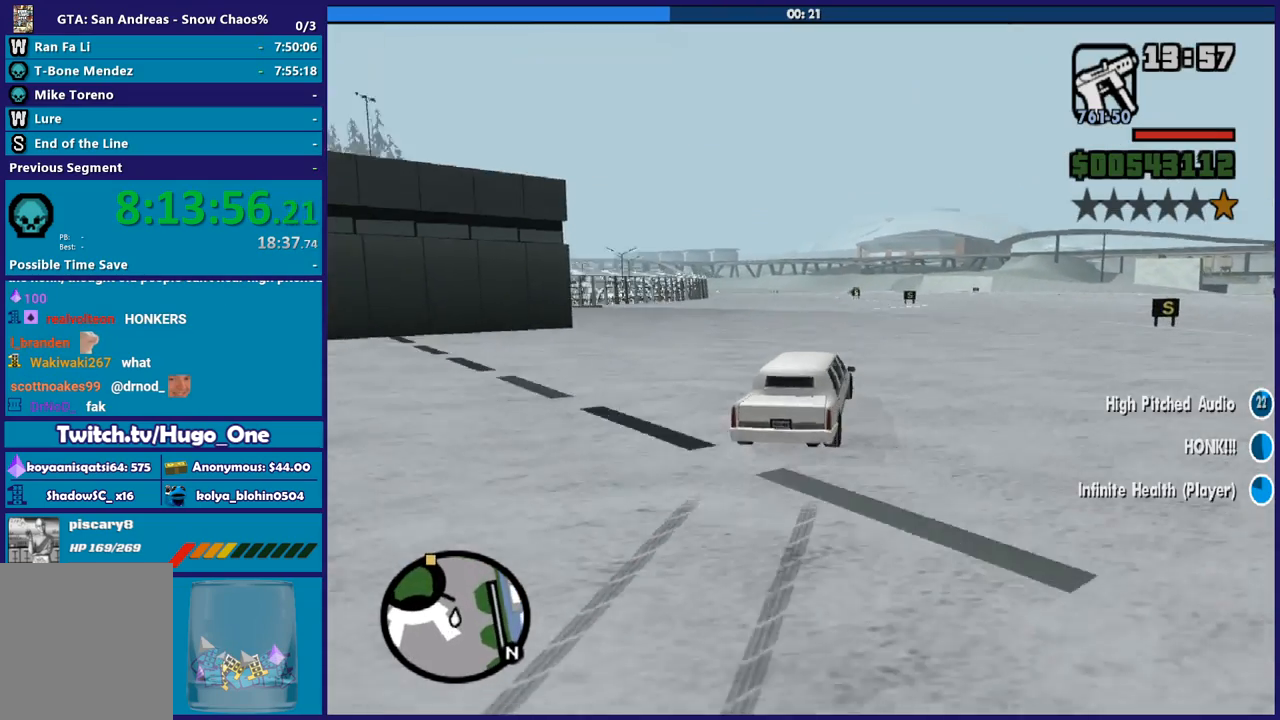
{"buttons": [], "left_stick": "left", "right_stick": "down-left", "button_events": [[301, "R2", "up"]]}